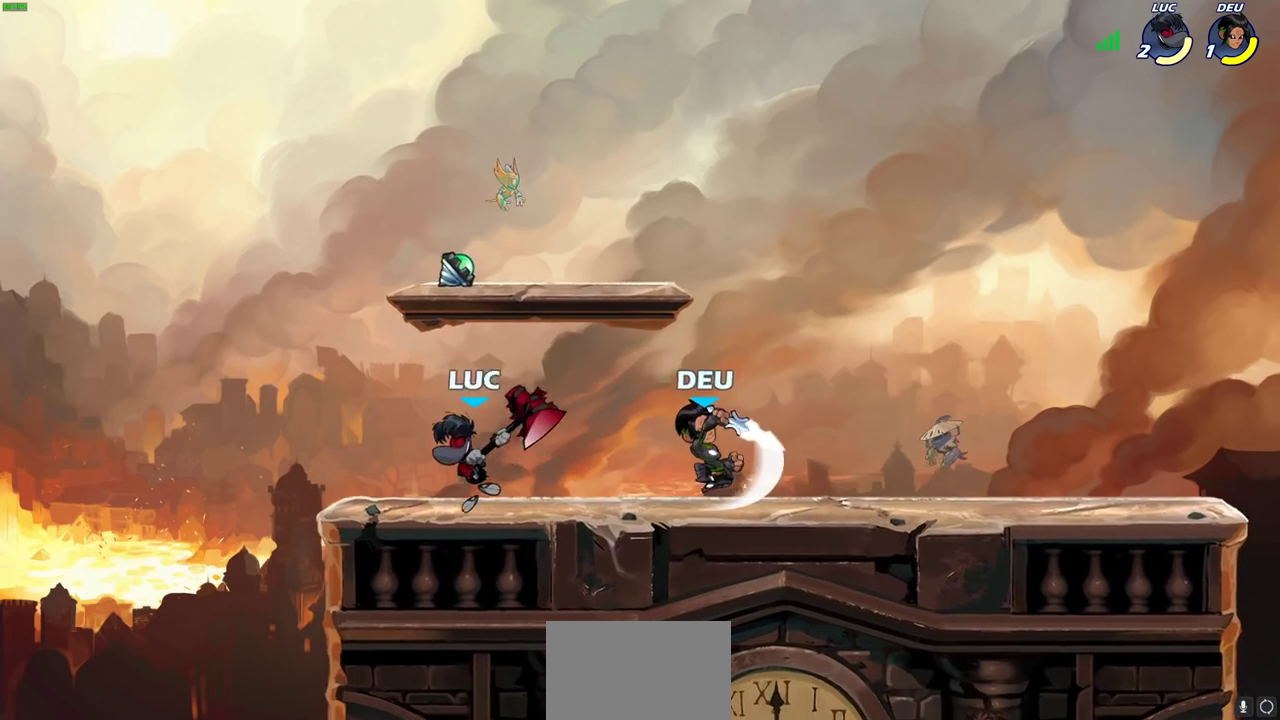
Gameplay with a controller (PlayStation layout); each line is a JSON object with the inputs held at the frame after it (dt_ms = milliseconds from this image to that frame). "events" lists button and stick changes between this image and that frame as [ms after this image, input, new state], when the widget could be followed in between.
{"dt_ms": 400, "buttons": [], "left_stick": "center", "right_stick": "center"}
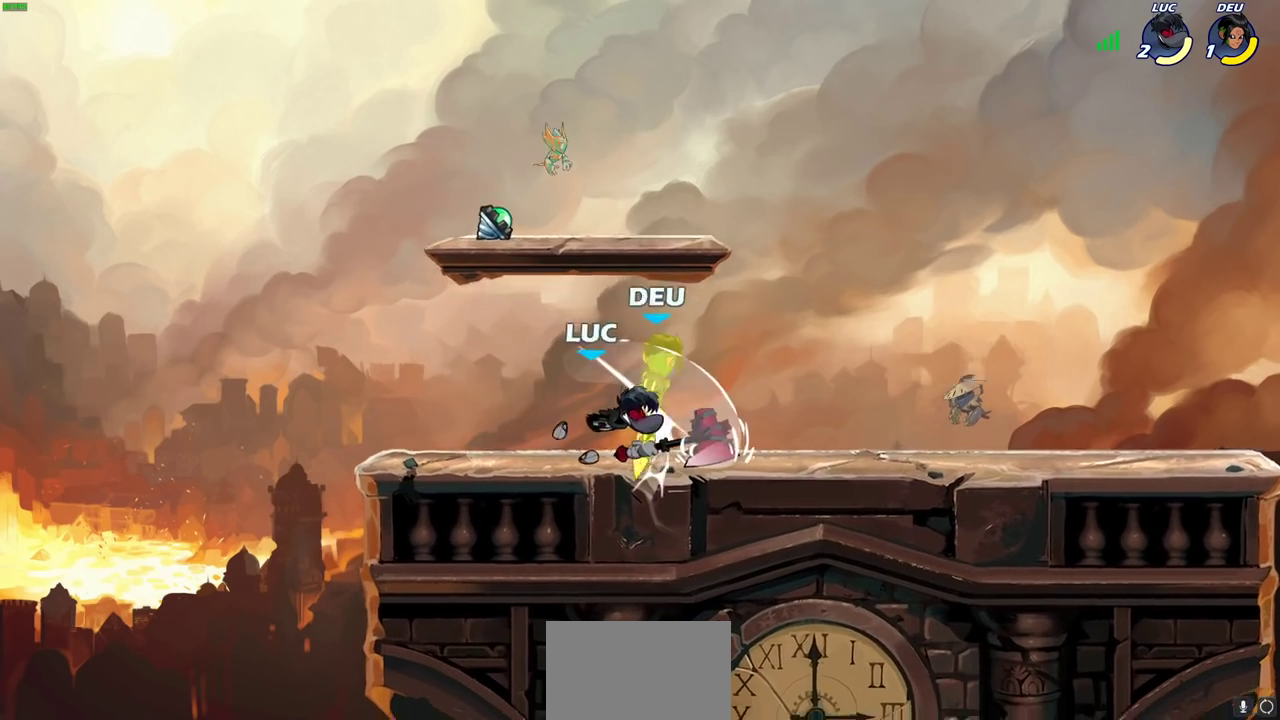
{"dt_ms": 700, "buttons": [], "left_stick": "right", "right_stick": "center", "events": [[250, "SQUARE", "down"], [317, "SQUARE", "up"], [383, "left_stick", "left"], [500, "left_stick", "up-left"], [550, "left_stick", "up-right"], [600, "left_stick", "right"]]}
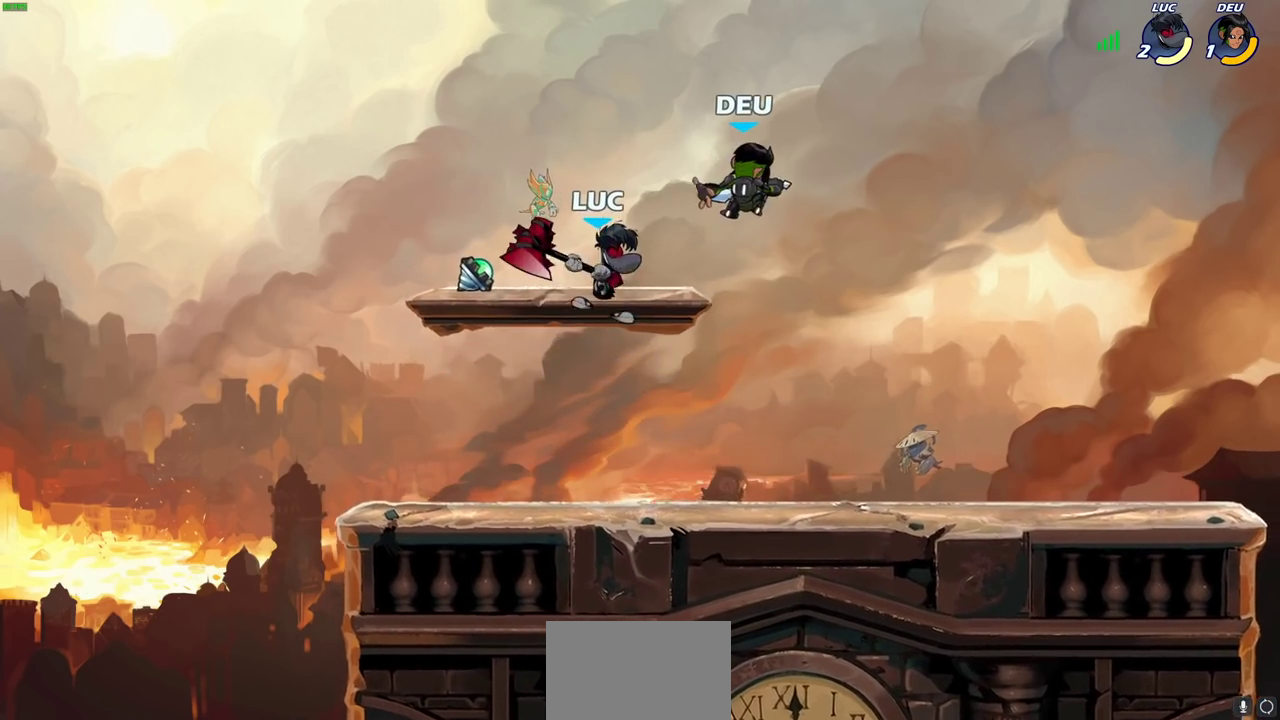
{"dt_ms": 400, "buttons": [], "left_stick": "right", "right_stick": "center", "events": [[133, "left_stick", "down-right"], [183, "left_stick", "down"], [367, "left_stick", "right"]]}
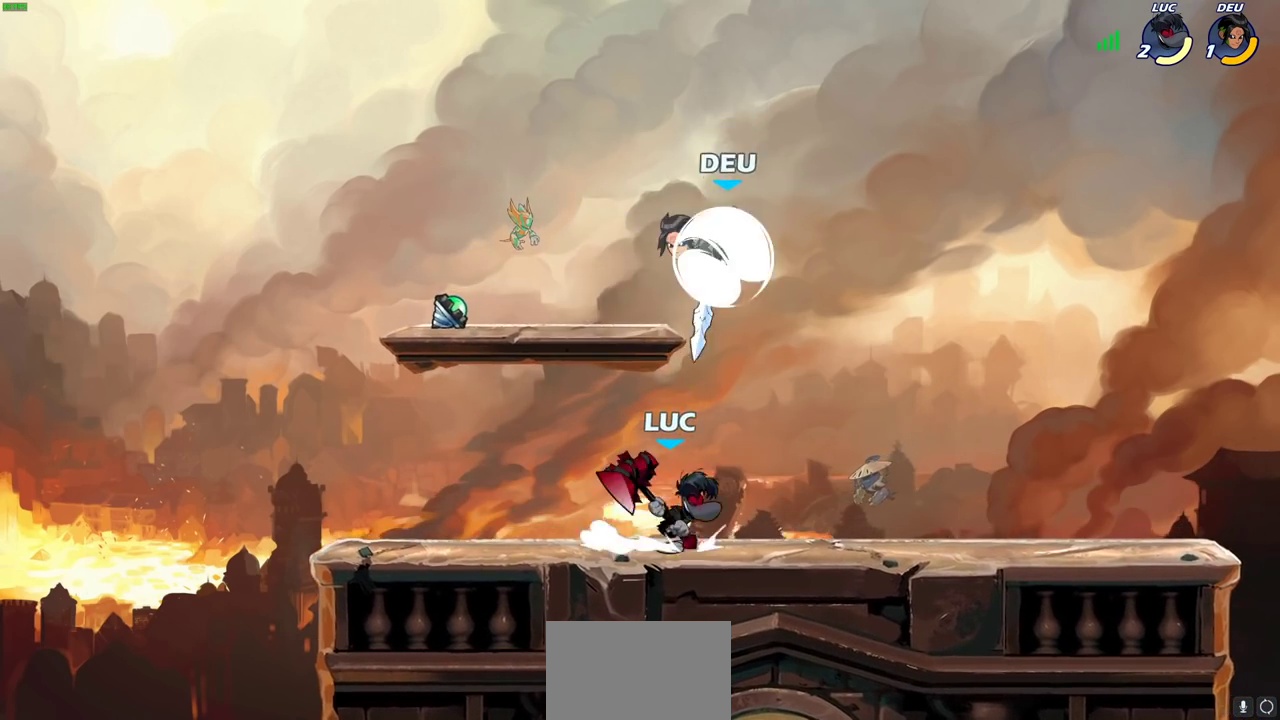
{"dt_ms": 300, "buttons": [], "left_stick": "center", "right_stick": "center", "events": [[17, "CIRCLE", "down"], [33, "left_stick", "center"], [83, "CIRCLE", "up"]]}
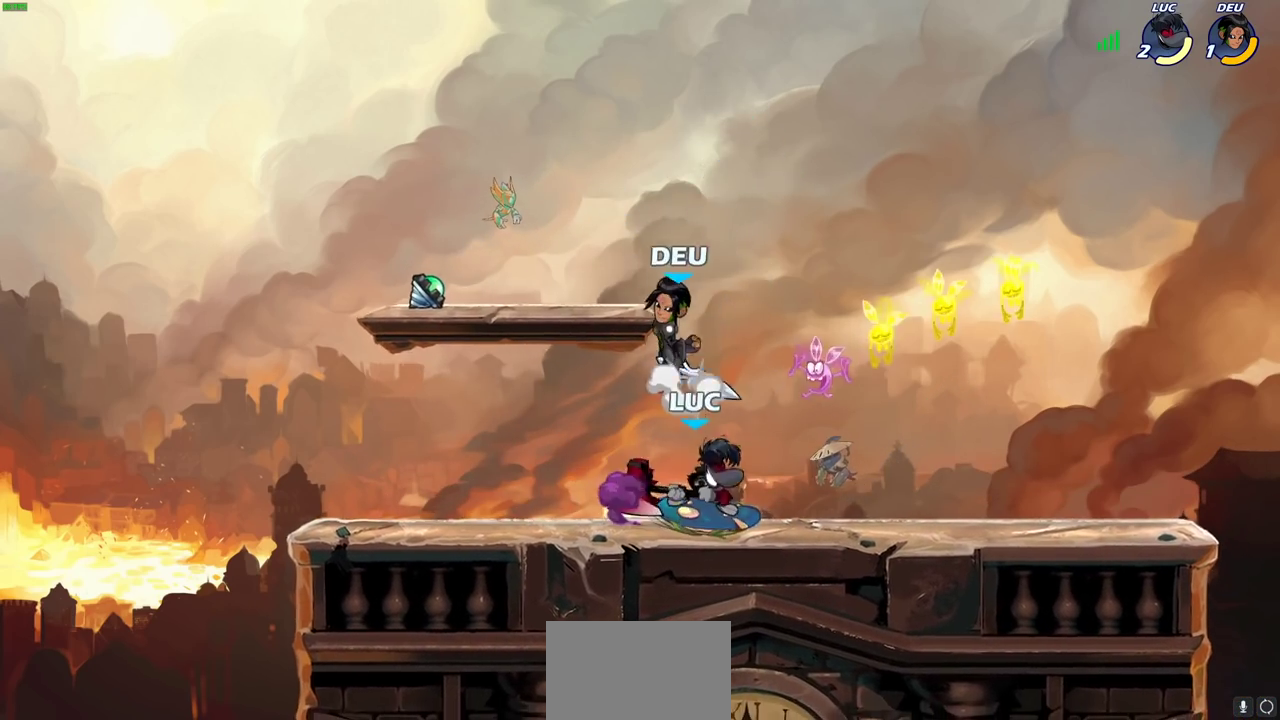
{"dt_ms": 700, "buttons": [], "left_stick": "right", "right_stick": "center", "events": [[650, "left_stick", "right"]]}
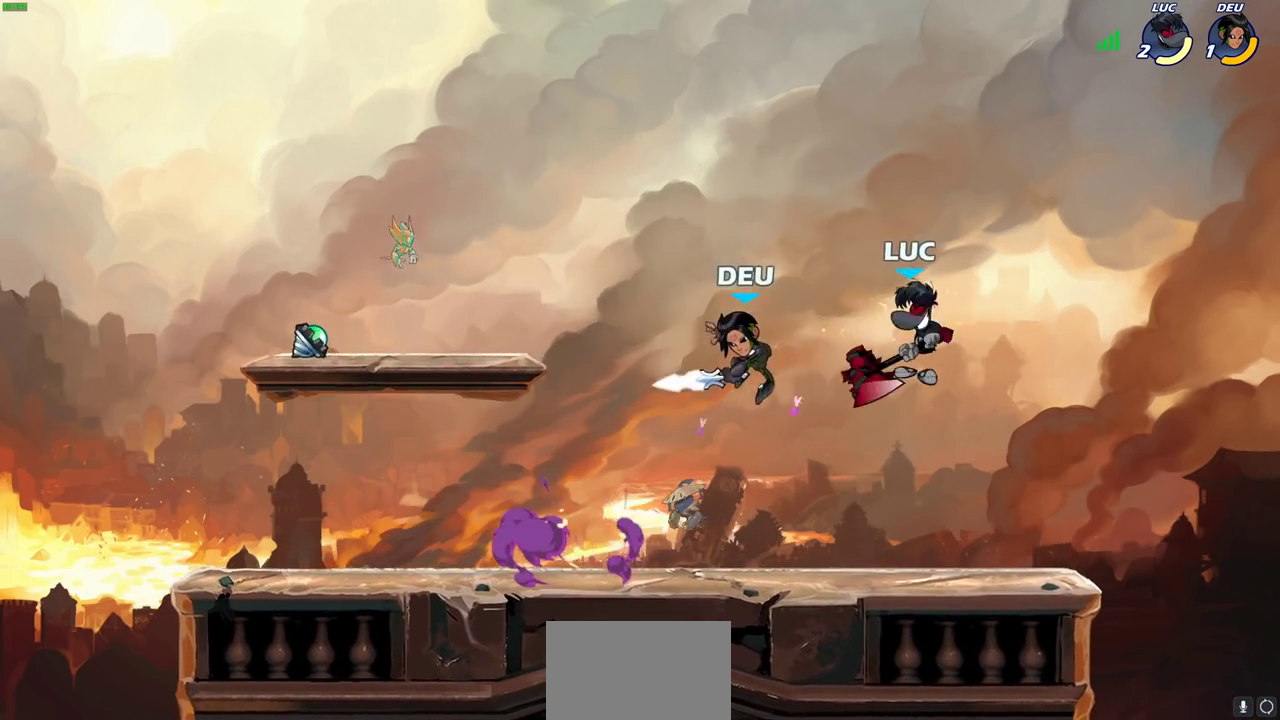
{"dt_ms": 500, "buttons": [], "left_stick": "up-left", "right_stick": "center", "events": [[150, "CROSS", "down"], [233, "left_stick", "up-right"], [283, "CROSS", "up"], [317, "left_stick", "up-left"], [367, "left_stick", "left"], [483, "left_stick", "up-left"]]}
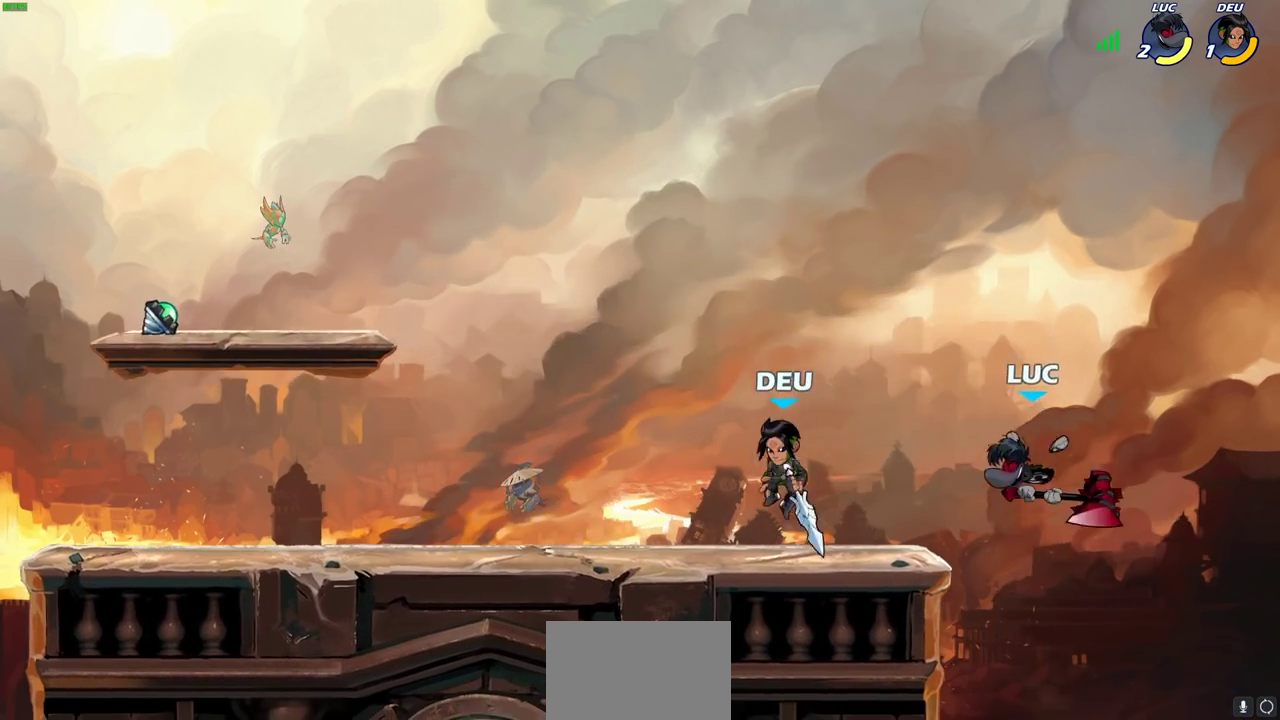
{"dt_ms": 300, "buttons": [], "left_stick": "center", "right_stick": "center", "events": [[50, "left_stick", "up"], [167, "left_stick", "center"]]}
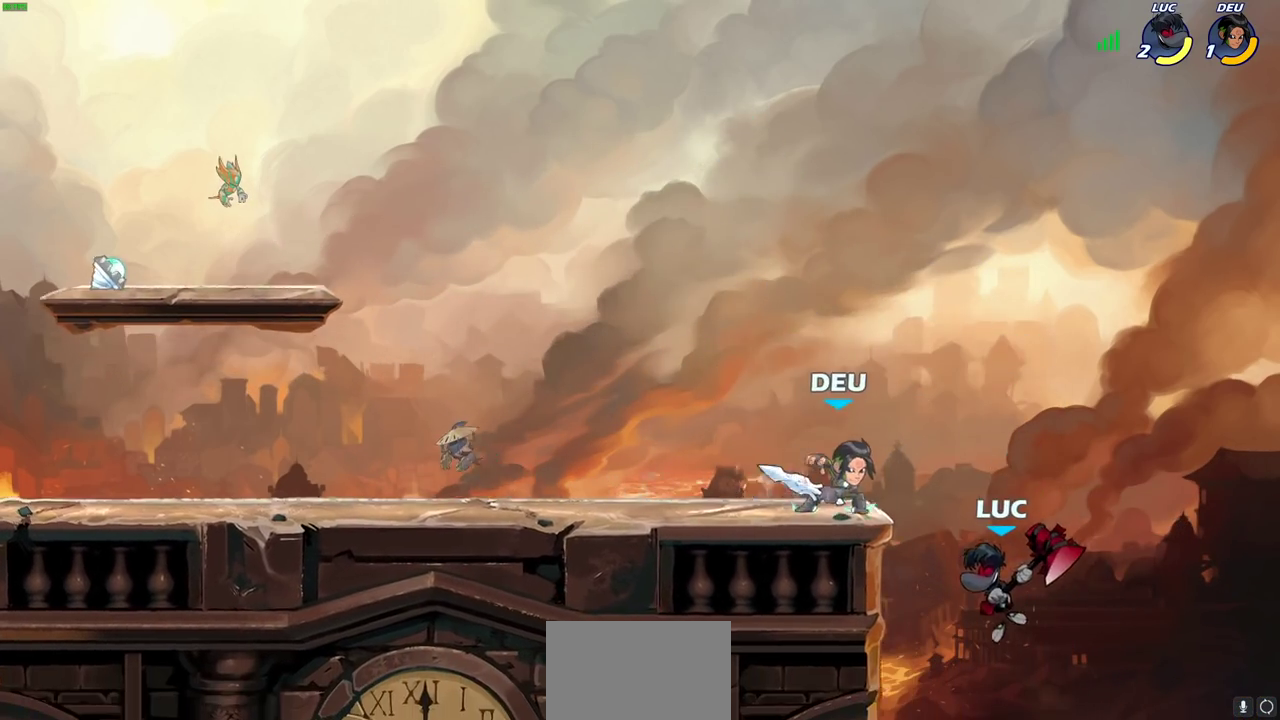
{"dt_ms": 700, "buttons": [], "left_stick": "center", "right_stick": "center", "events": [[100, "left_stick", "up-left"], [167, "left_stick", "center"], [200, "CIRCLE", "down"], [200, "R2", "down"], [383, "R2", "up"], [417, "CIRCLE", "up"]]}
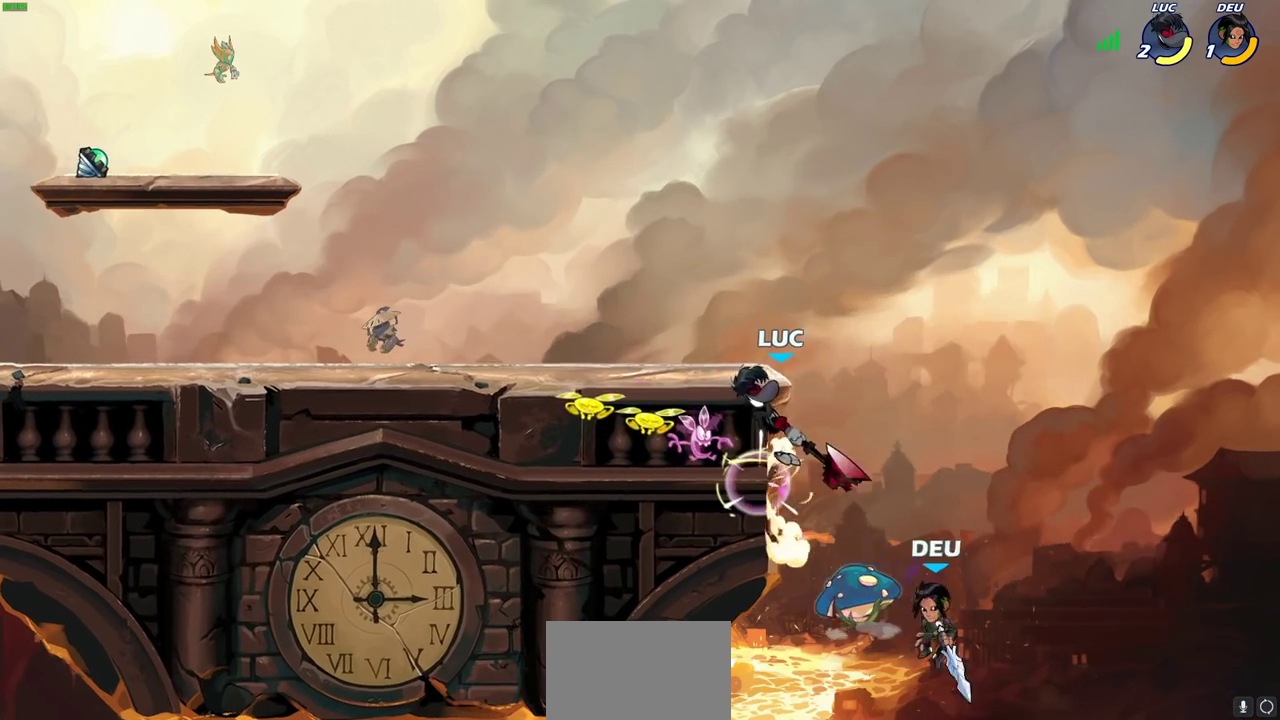
{"dt_ms": 500, "buttons": [], "left_stick": "center", "right_stick": "center", "events": []}
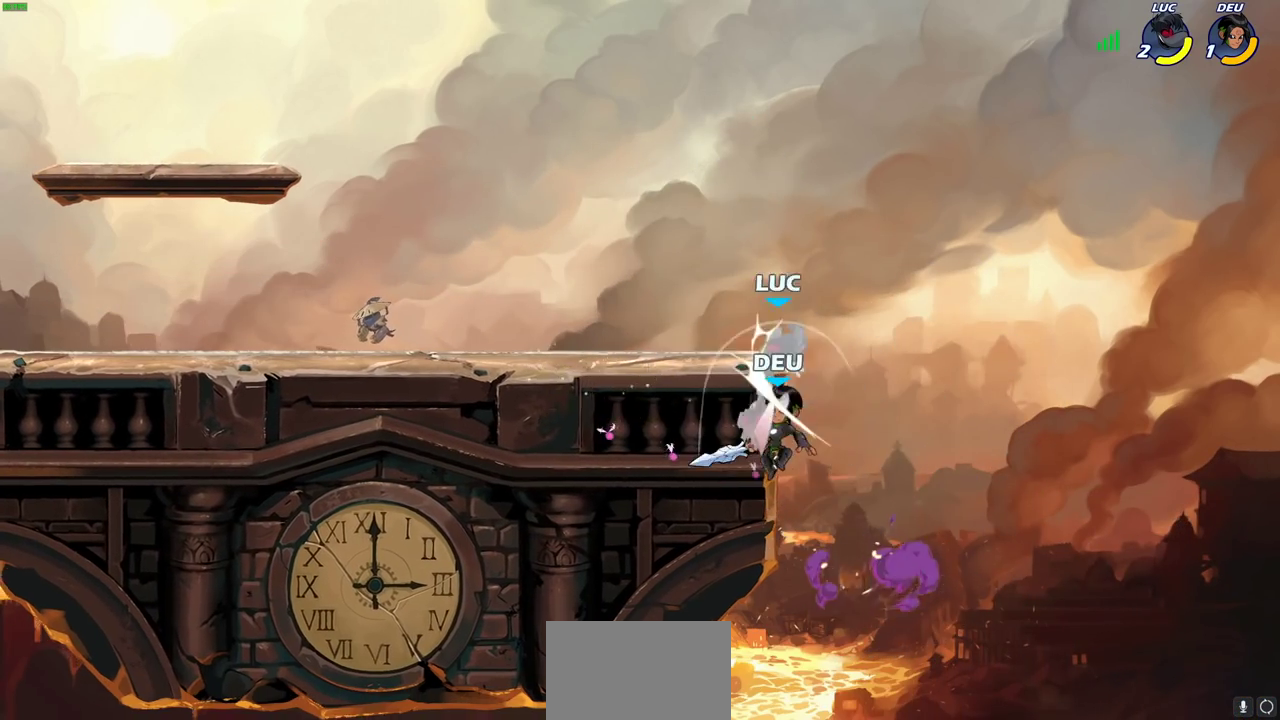
{"dt_ms": 700, "buttons": [], "left_stick": "left", "right_stick": "center", "events": [[283, "left_stick", "right"], [350, "CROSS", "down"], [383, "left_stick", "up-right"], [450, "left_stick", "up-left"], [483, "CROSS", "up"], [533, "left_stick", "left"]]}
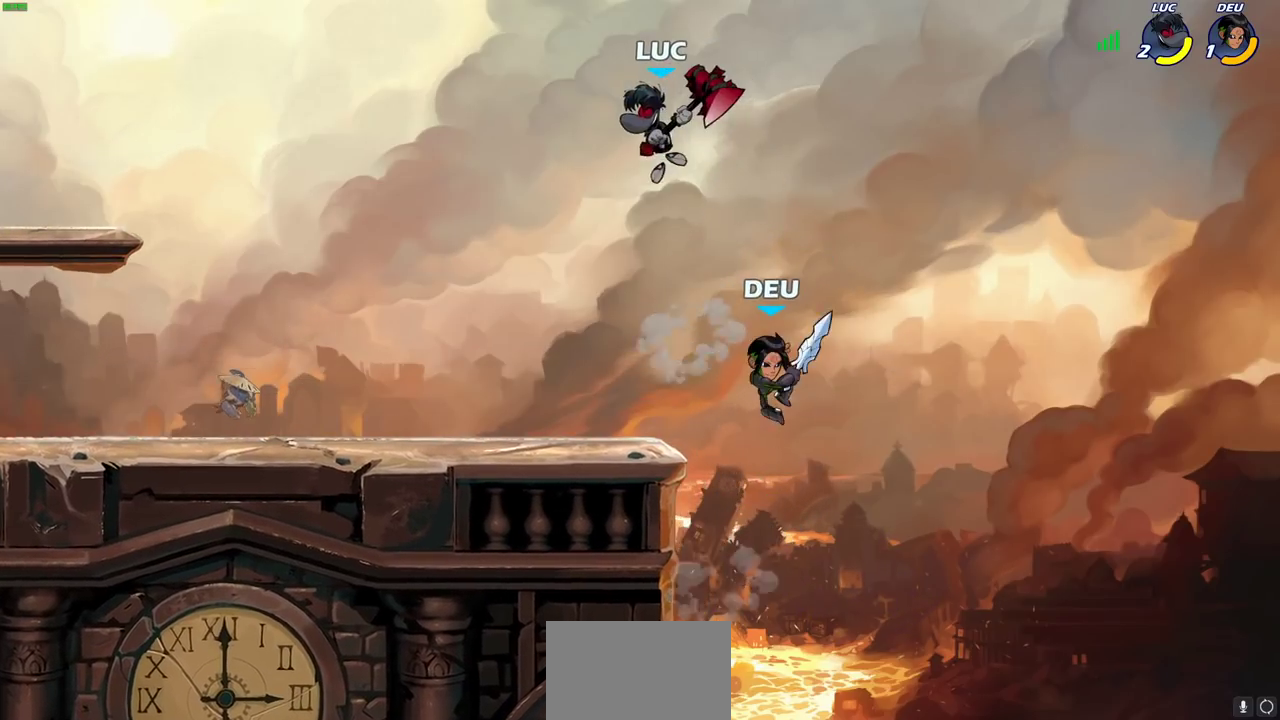
{"dt_ms": 300, "buttons": ["CIRCLE"], "left_stick": "down", "right_stick": "center", "events": [[33, "left_stick", "down-left"], [183, "left_stick", "right"], [250, "left_stick", "down"], [267, "CIRCLE", "down"]]}
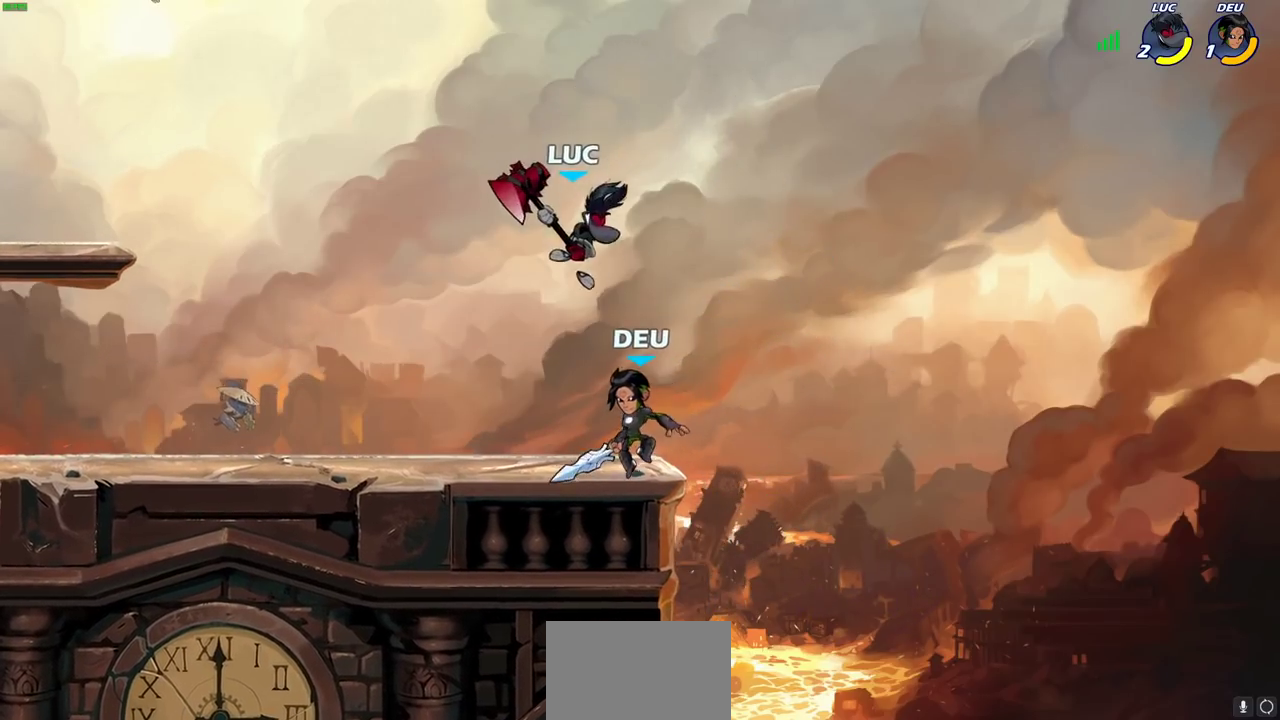
{"dt_ms": 400, "buttons": [], "left_stick": "center", "right_stick": "center", "events": [[83, "CIRCLE", "up"], [117, "left_stick", "center"]]}
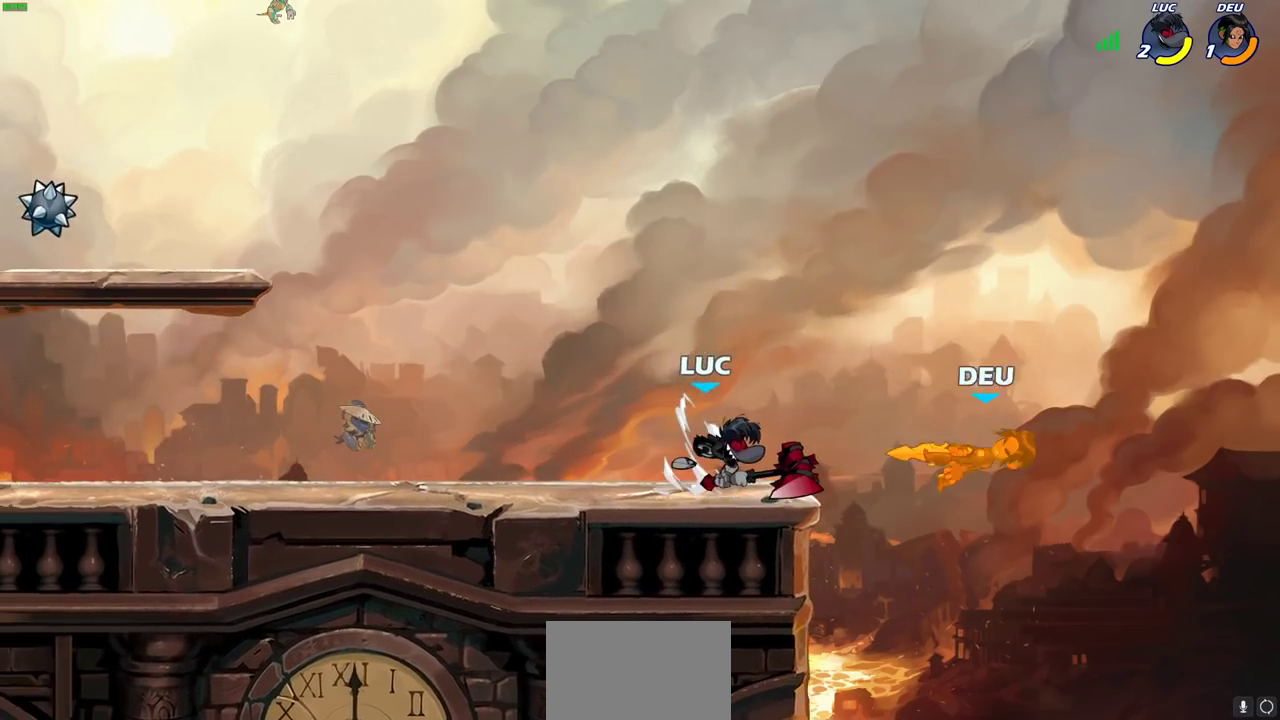
{"dt_ms": 700, "buttons": ["CIRCLE", "R2"], "left_stick": "down-right", "right_stick": "center", "events": [[567, "left_stick", "down-right"], [600, "R2", "down"], [633, "CIRCLE", "down"]]}
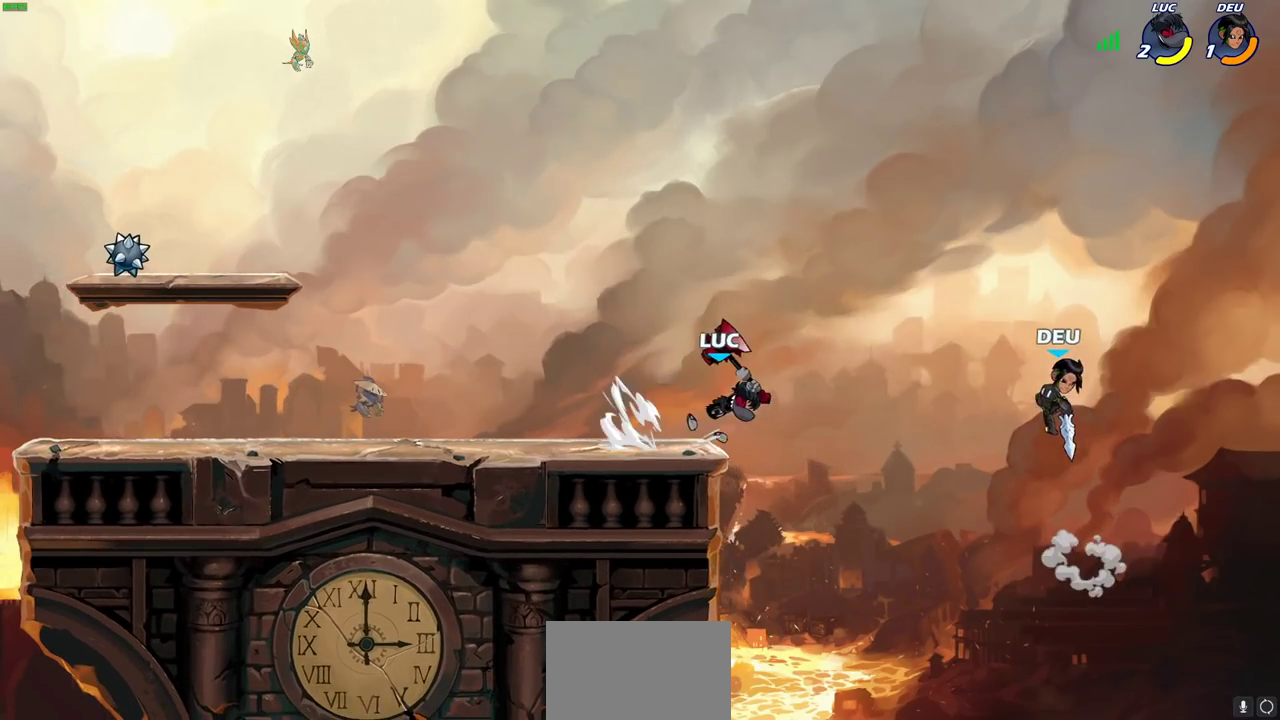
{"dt_ms": 400, "buttons": [], "left_stick": "center", "right_stick": "center", "events": [[33, "R2", "up"], [283, "left_stick", "right"], [333, "CIRCLE", "up"], [400, "left_stick", "center"]]}
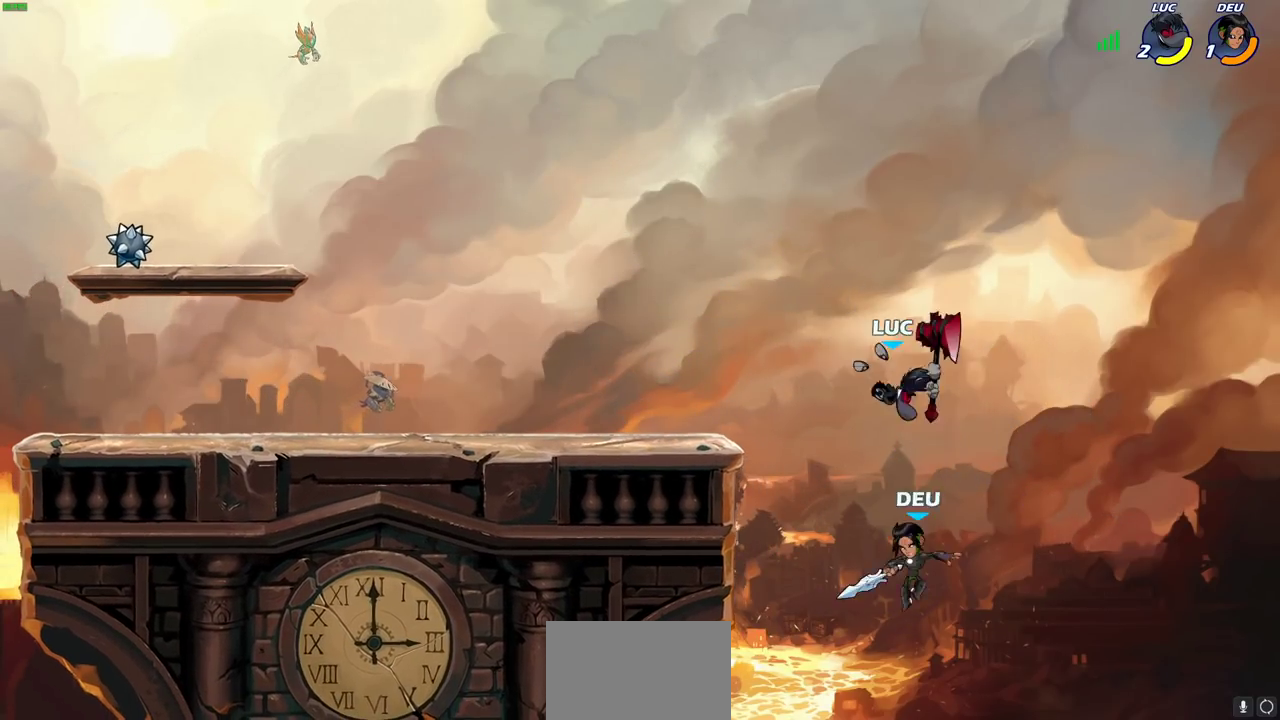
{"dt_ms": 600, "buttons": [], "left_stick": "up-right", "right_stick": "center", "events": [[383, "left_stick", "right"], [417, "CROSS", "down"], [467, "left_stick", "up-right"], [583, "CROSS", "up"]]}
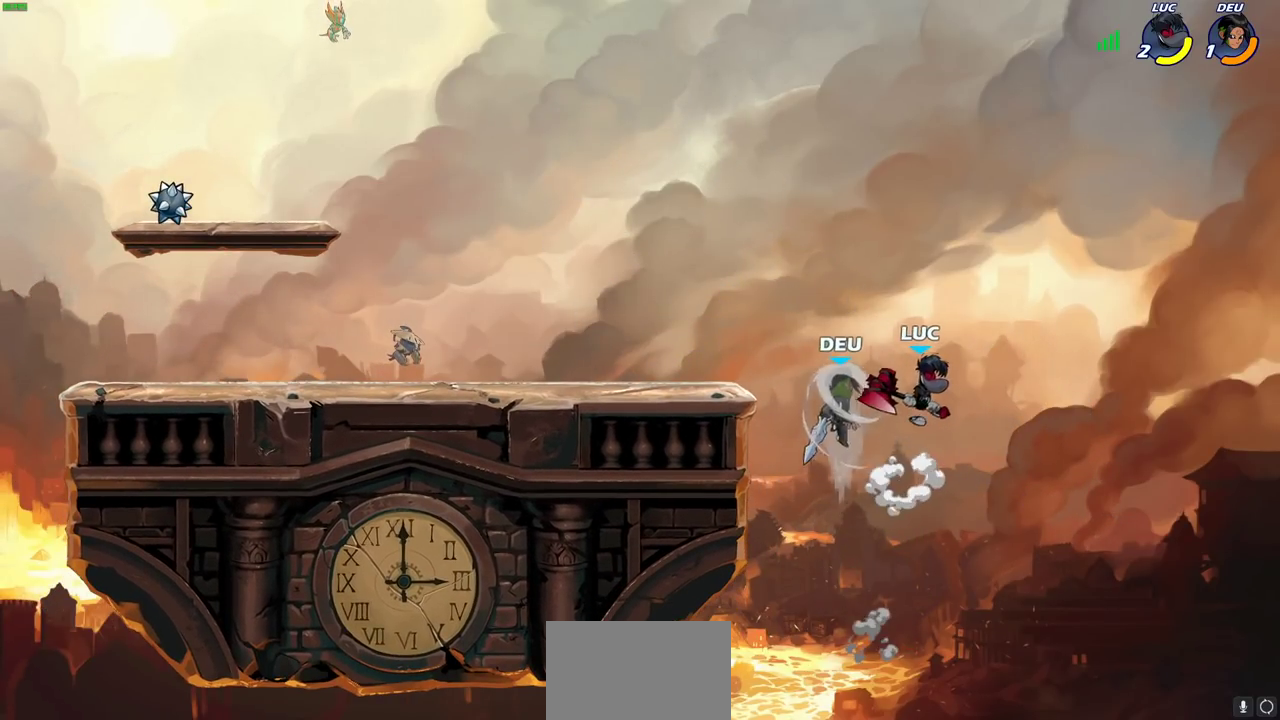
{"dt_ms": 400, "buttons": [], "left_stick": "up", "right_stick": "center", "events": [[67, "left_stick", "up"], [117, "left_stick", "up-left"], [317, "SQUARE", "down"], [400, "SQUARE", "up"], [400, "left_stick", "up"]]}
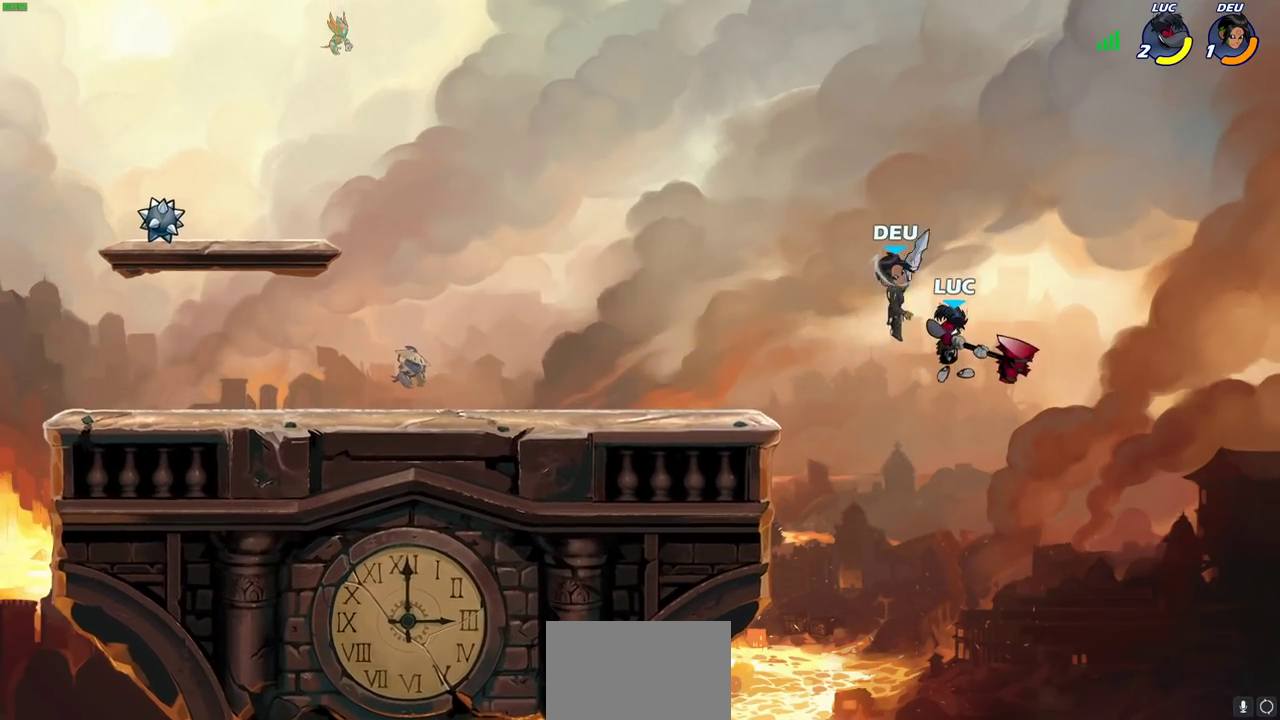
{"dt_ms": 300, "buttons": [], "left_stick": "center", "right_stick": "center", "events": [[183, "left_stick", "center"]]}
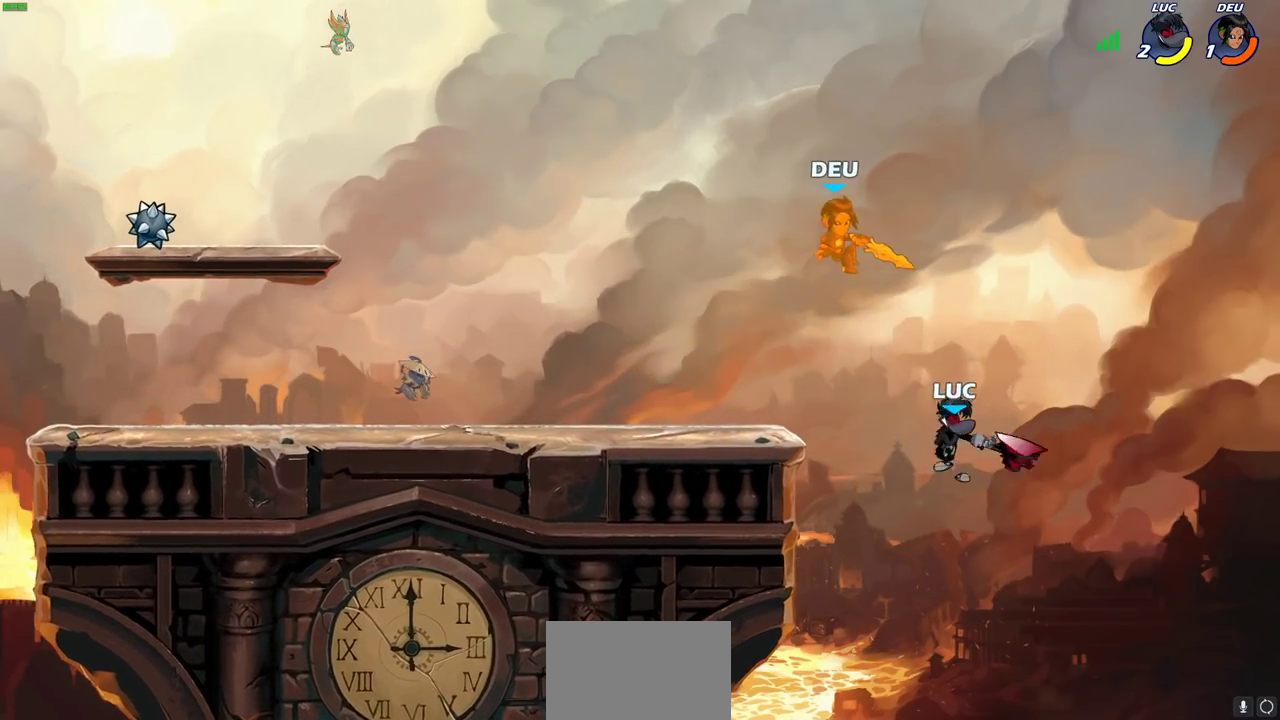
{"dt_ms": 700, "buttons": [], "left_stick": "up", "right_stick": "center", "events": [[50, "left_stick", "up-left"], [167, "CROSS", "down"], [200, "left_stick", "left"], [250, "CIRCLE", "down"], [267, "CROSS", "up"], [333, "CIRCLE", "up"], [500, "left_stick", "up-left"], [700, "left_stick", "up"]]}
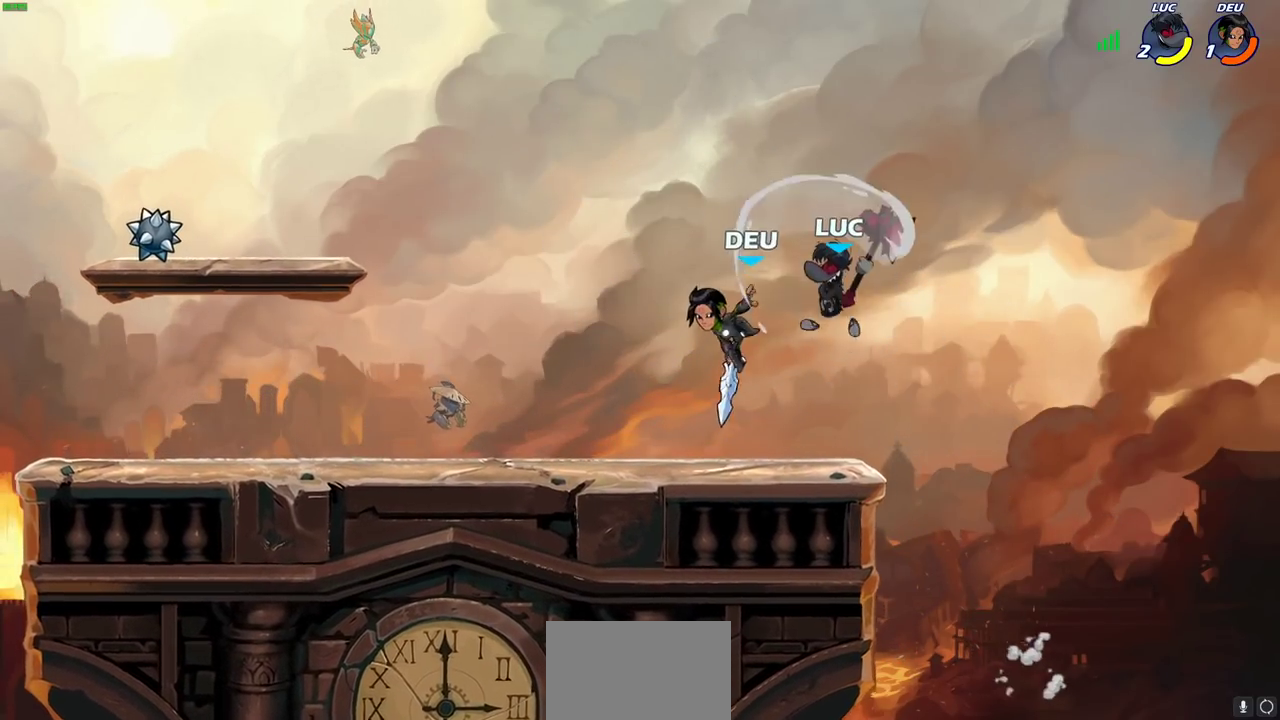
{"dt_ms": 700, "buttons": [], "left_stick": "up-right", "right_stick": "center", "events": [[67, "left_stick", "up-left"], [417, "CROSS", "down"], [467, "R2", "down"], [467, "left_stick", "up"], [617, "left_stick", "up-right"], [633, "CROSS", "up"], [650, "R2", "up"]]}
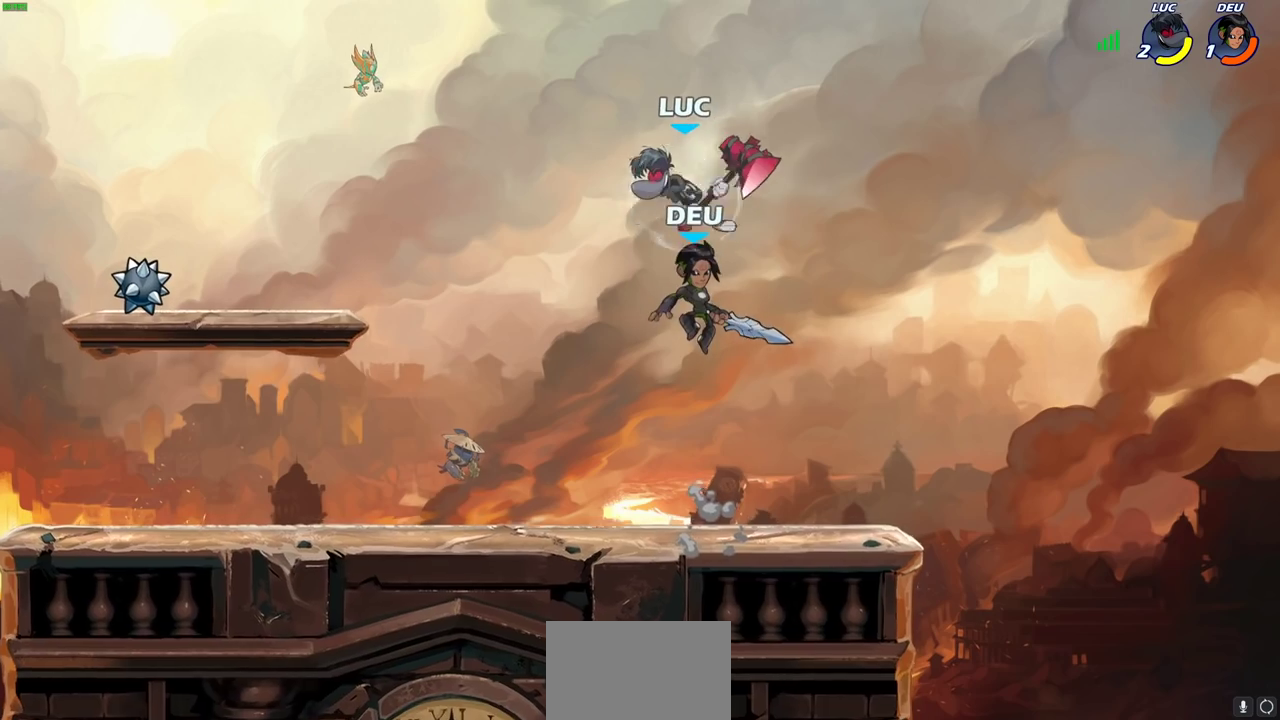
{"dt_ms": 300, "buttons": [], "left_stick": "down-right", "right_stick": "center", "events": [[117, "left_stick", "center"], [183, "left_stick", "down-right"]]}